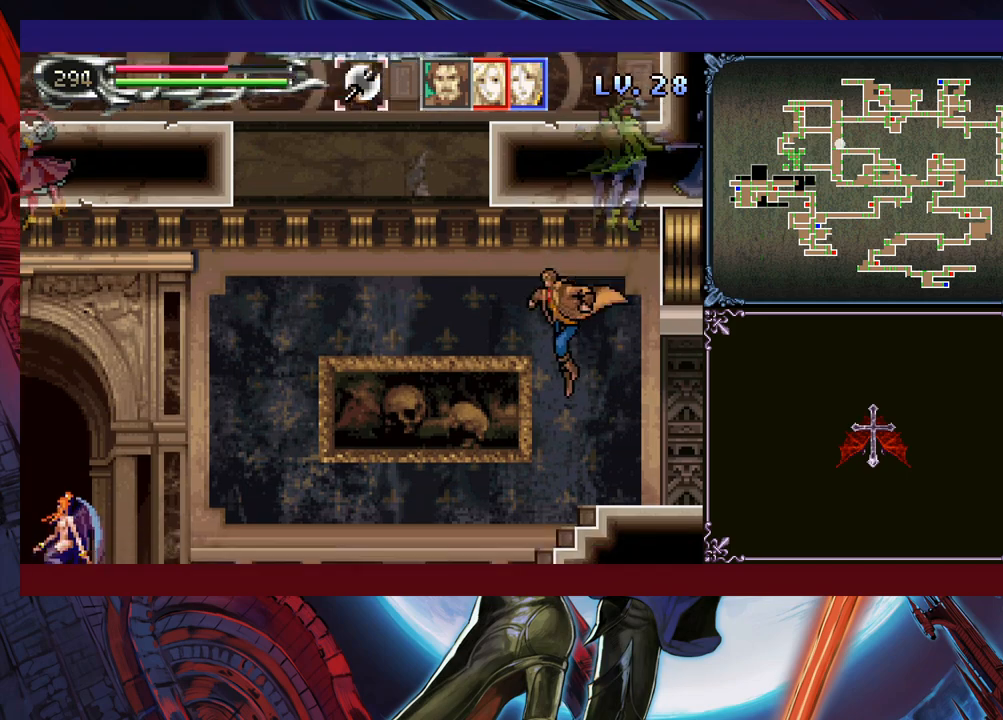
Gameplay with a controller (Xbox layout); each line is a JSON object with the inputs held at the frame after it. "events" lists button and stick changes between this image and that frame as [ms after this image, input, new state], when the widget could be followed in between. Not read: L2 R2 R3 right_stick.
{"buttons": [], "left_stick": "right", "events": [[183, "left_stick", "right"], [400, "B", "down"], [500, "B", "up"]]}
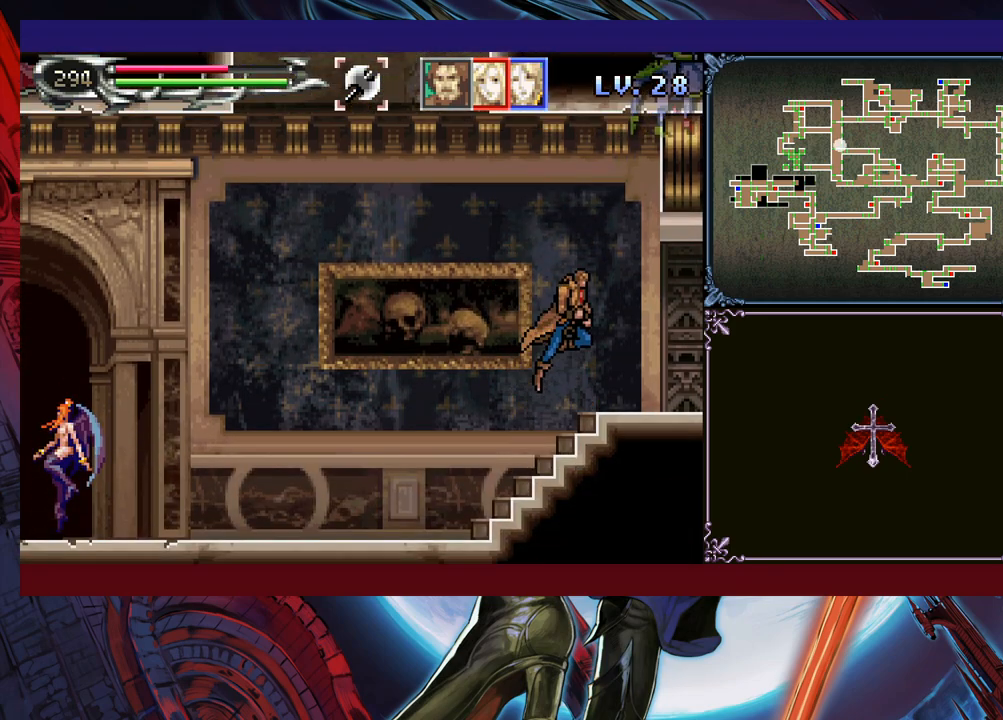
{"buttons": ["B"], "left_stick": "down-right", "events": [[300, "left_stick", "left"], [350, "B", "down"], [350, "Y", "down"], [383, "Y", "up"], [400, "left_stick", "down-right"], [433, "B", "up"], [500, "B", "down"]]}
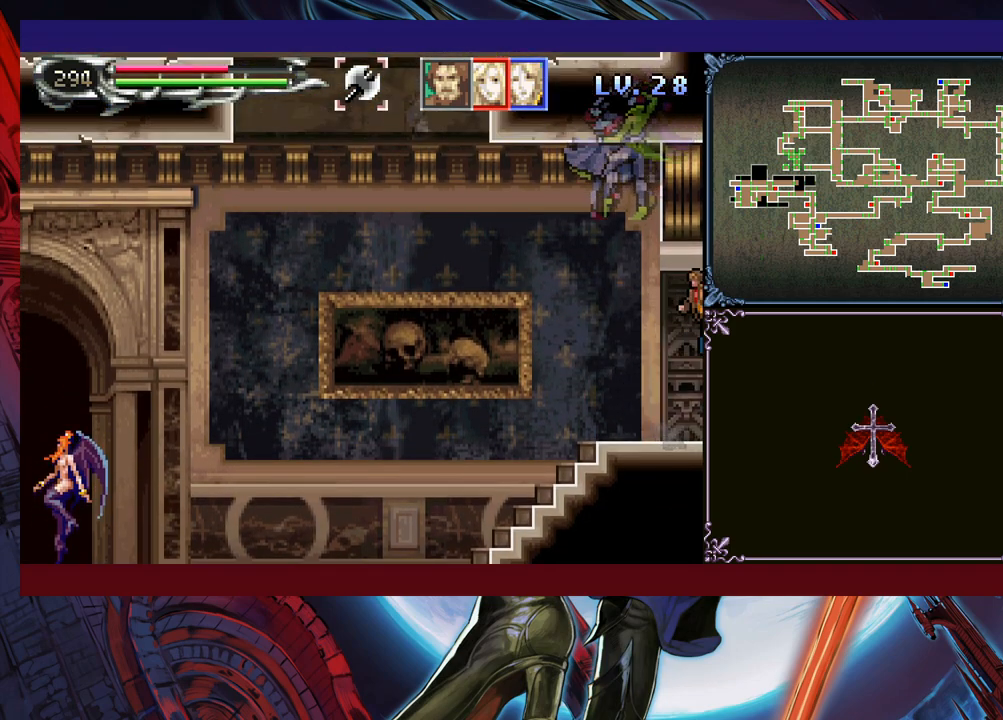
{"buttons": [], "left_stick": "down-right", "events": [[50, "B", "up"], [83, "B", "down"], [150, "B", "up"]]}
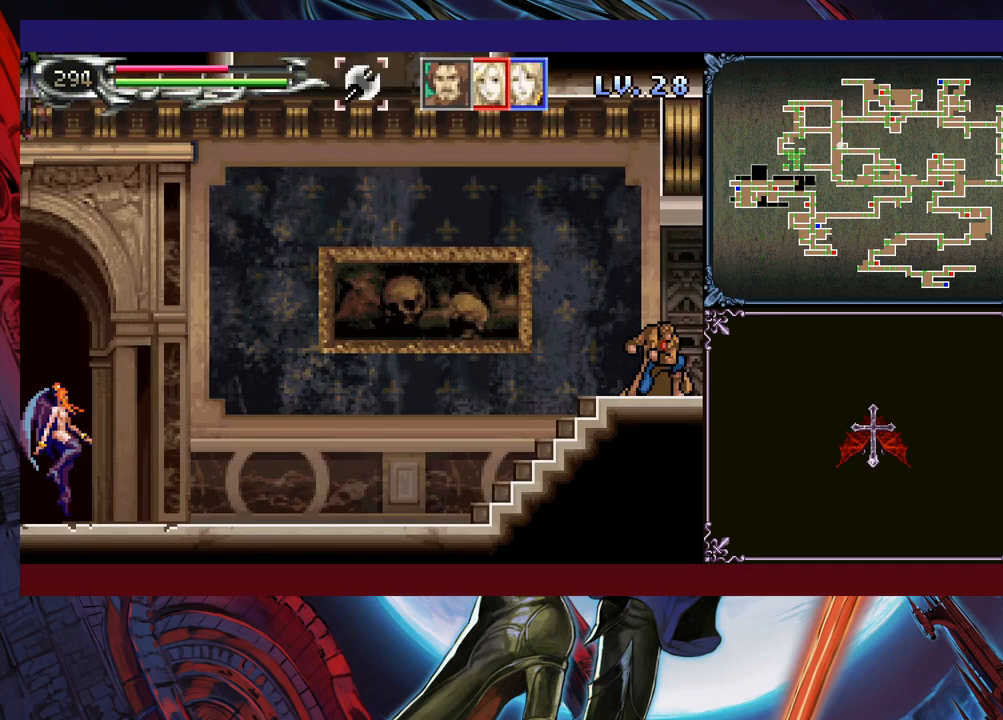
{"buttons": [], "left_stick": "right", "events": [[200, "left_stick", "right"]]}
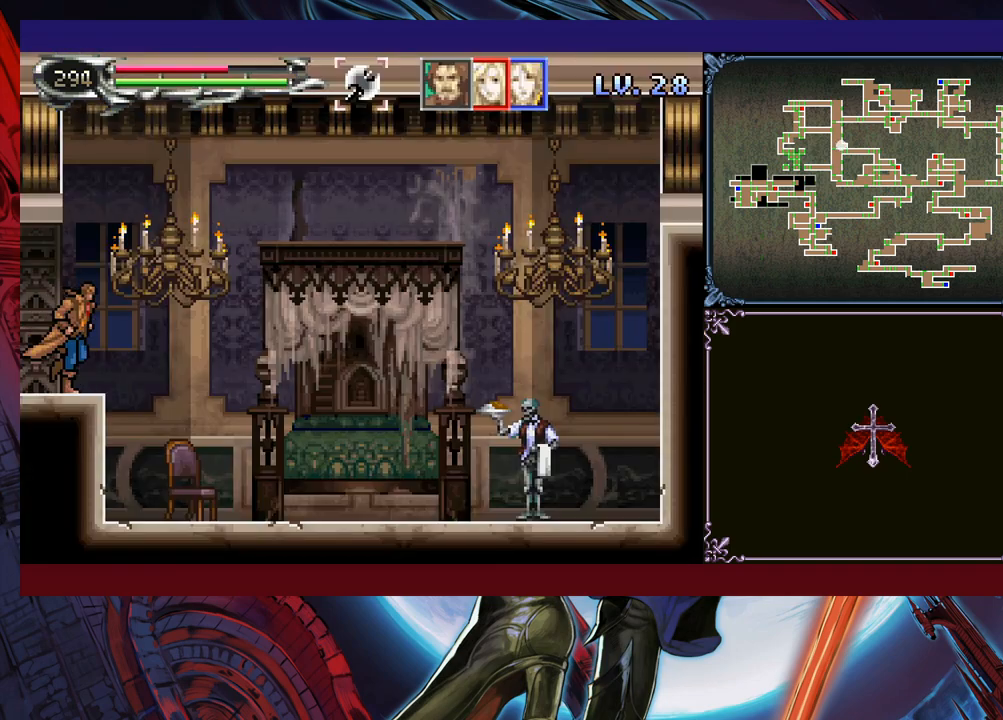
{"buttons": ["B"], "left_stick": "left", "events": [[50, "Y", "down"], [50, "left_stick", "left"], [100, "B", "down"], [133, "Y", "up"], [150, "B", "up"], [150, "left_stick", "down-right"], [300, "left_stick", "center"], [350, "left_stick", "left"], [400, "B", "down"]]}
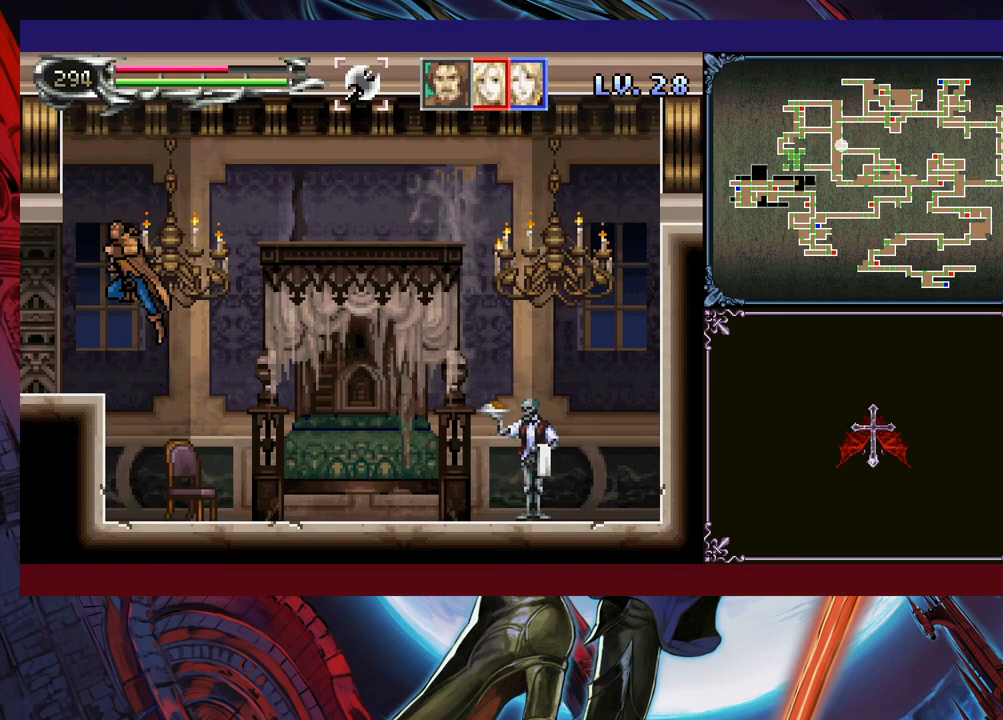
{"buttons": [], "left_stick": "left", "events": [[50, "B", "up"]]}
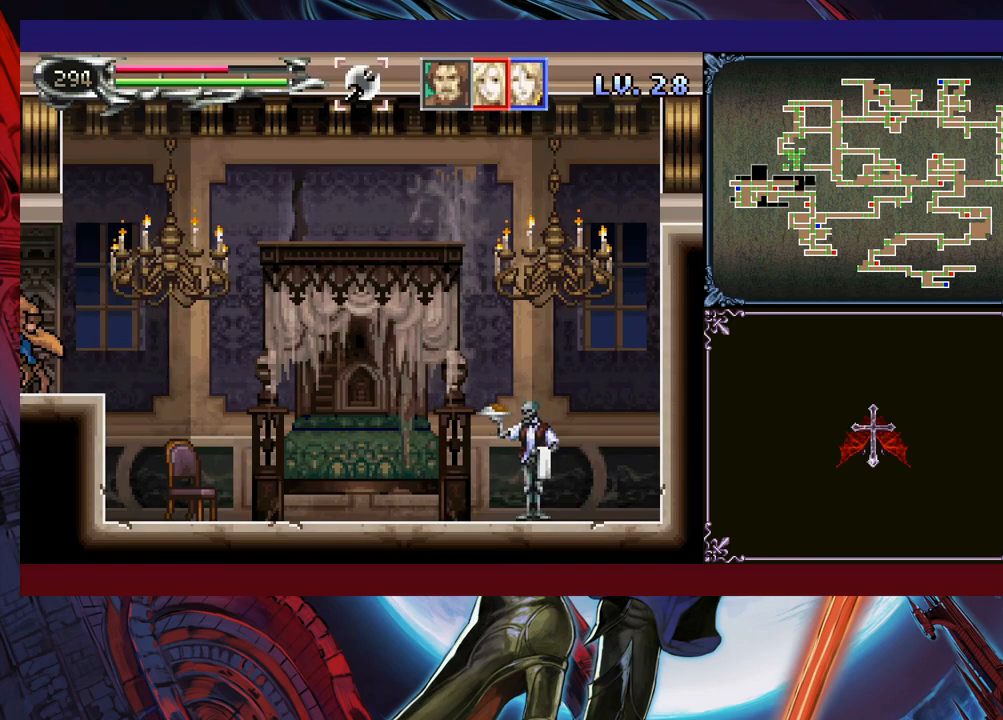
{"buttons": ["Y"], "left_stick": "center", "events": [[400, "left_stick", "right"], [450, "Y", "down"], [500, "left_stick", "center"]]}
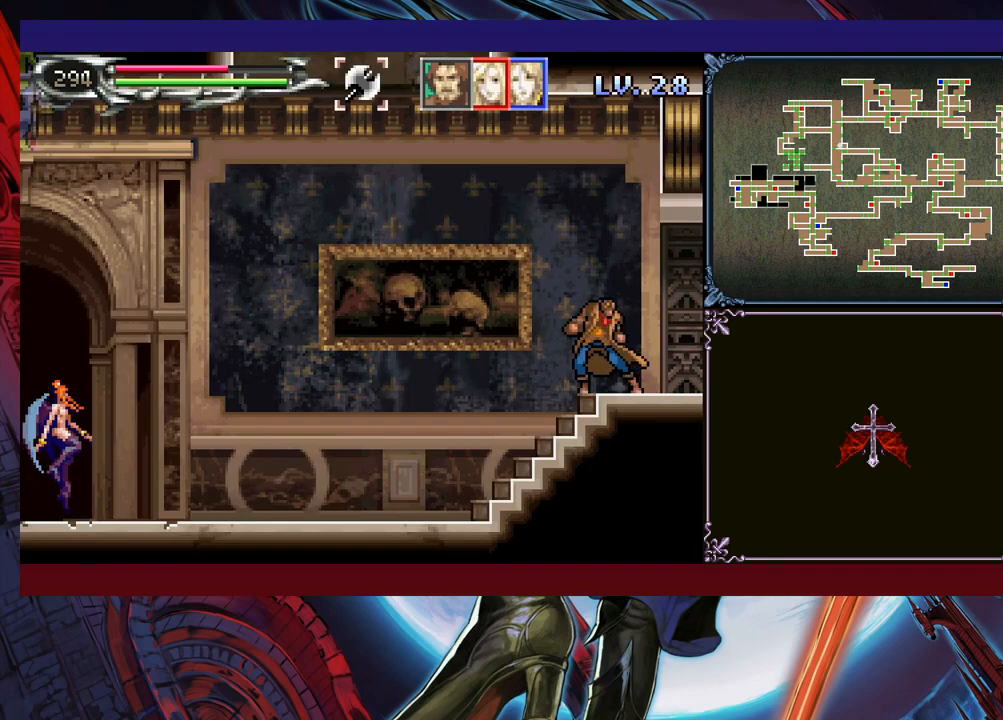
{"buttons": ["B"], "left_stick": "left", "events": [[50, "Y", "up"], [83, "left_stick", "left"], [100, "B", "down"]]}
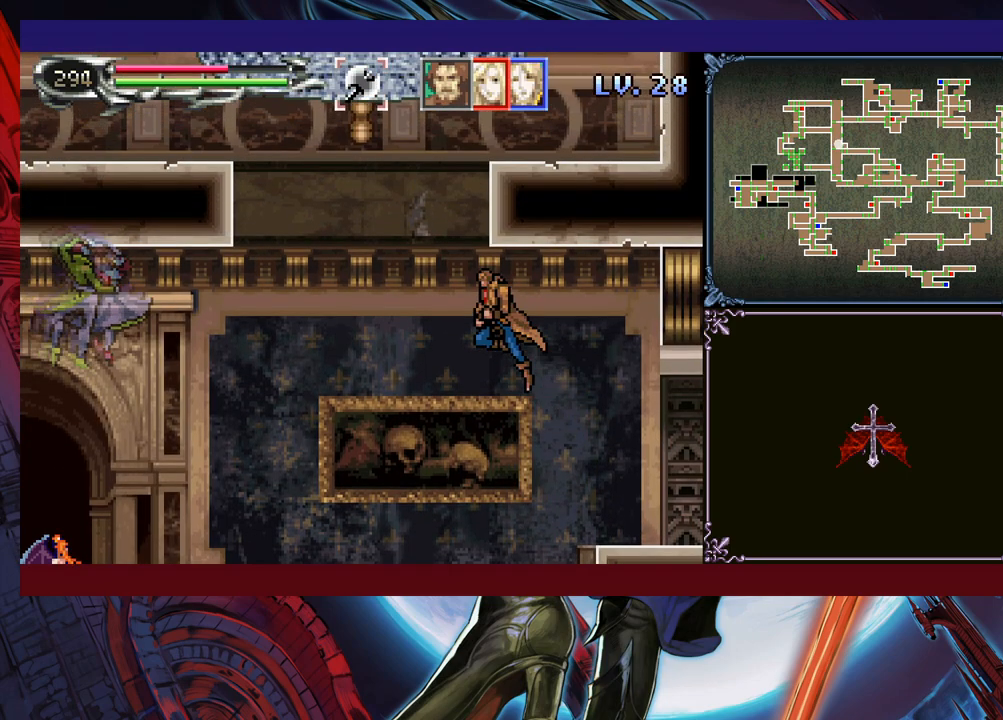
{"buttons": ["B"], "left_stick": "left", "events": [[33, "B", "up"], [200, "B", "down"]]}
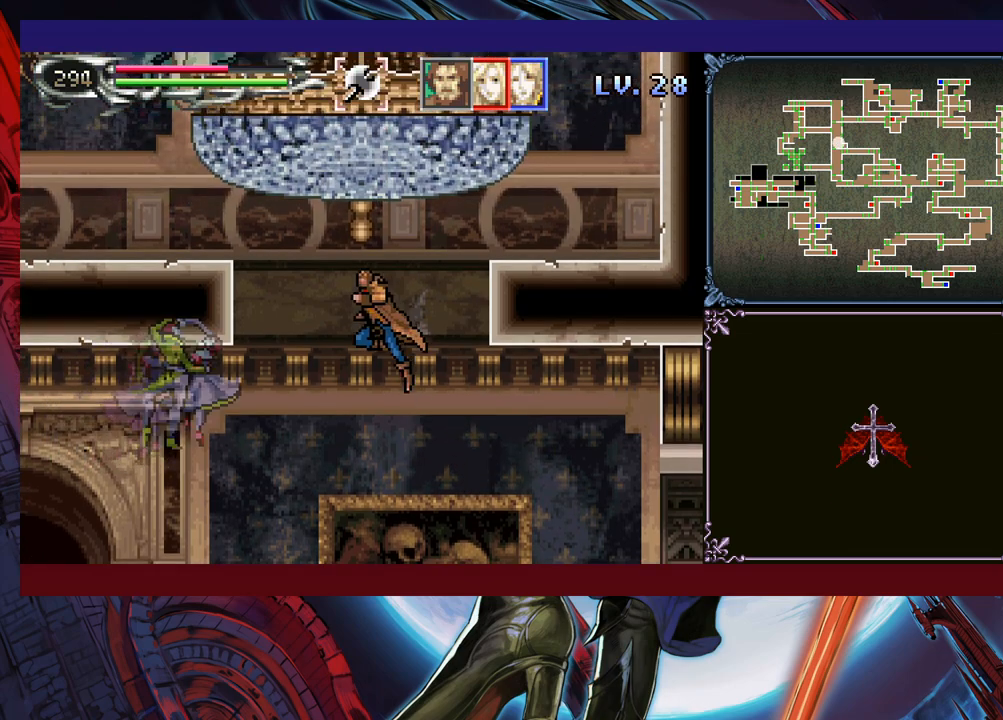
{"buttons": [], "left_stick": "right", "events": [[50, "left_stick", "up-left"], [183, "L1", "down"], [200, "left_stick", "up-right"], [283, "L1", "up"], [300, "B", "up"], [500, "left_stick", "right"]]}
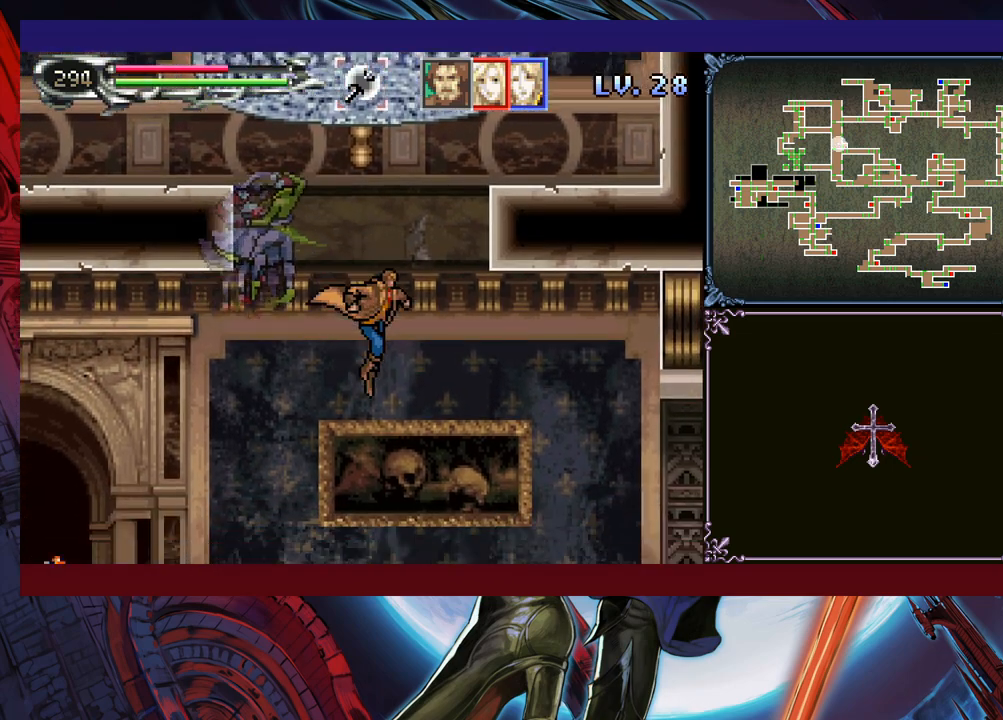
{"buttons": [], "left_stick": "center", "events": [[250, "left_stick", "center"], [350, "L1", "down"], [400, "L1", "up"], [483, "L1", "down"], [500, "L1", "up"]]}
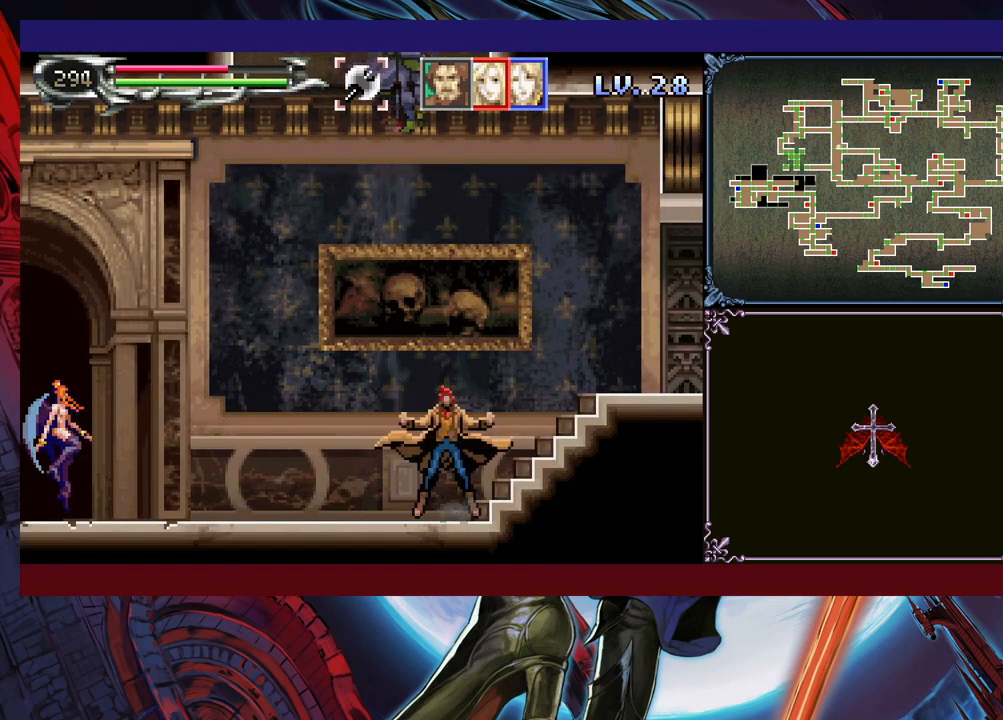
{"buttons": [], "left_stick": "center", "events": []}
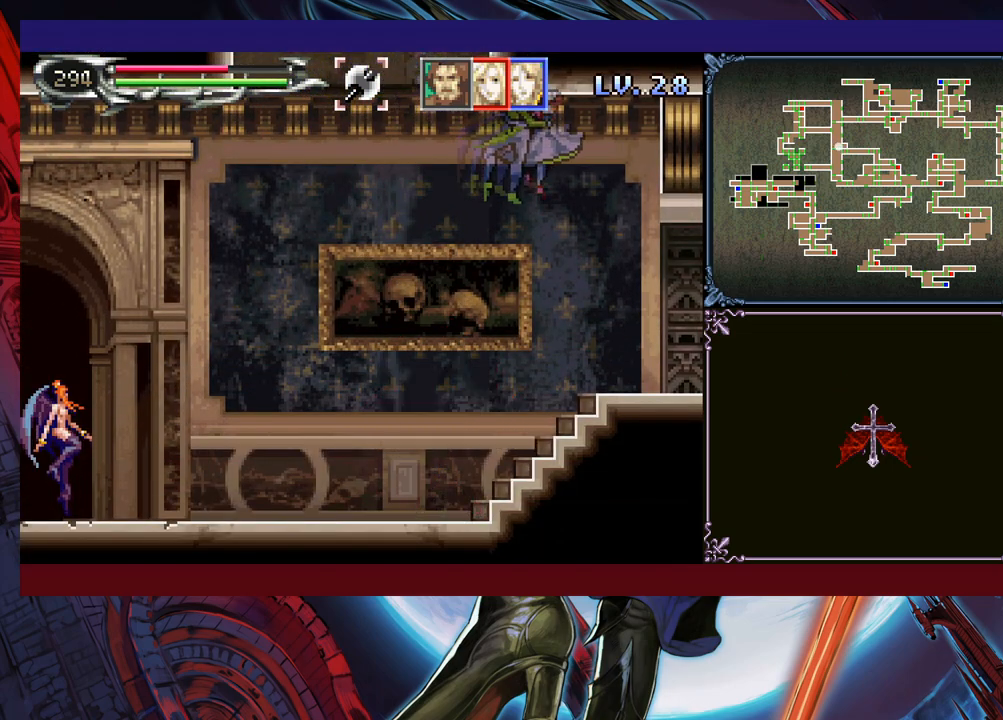
{"buttons": [], "left_stick": "center", "events": [[233, "L1", "down"], [300, "L1", "up"]]}
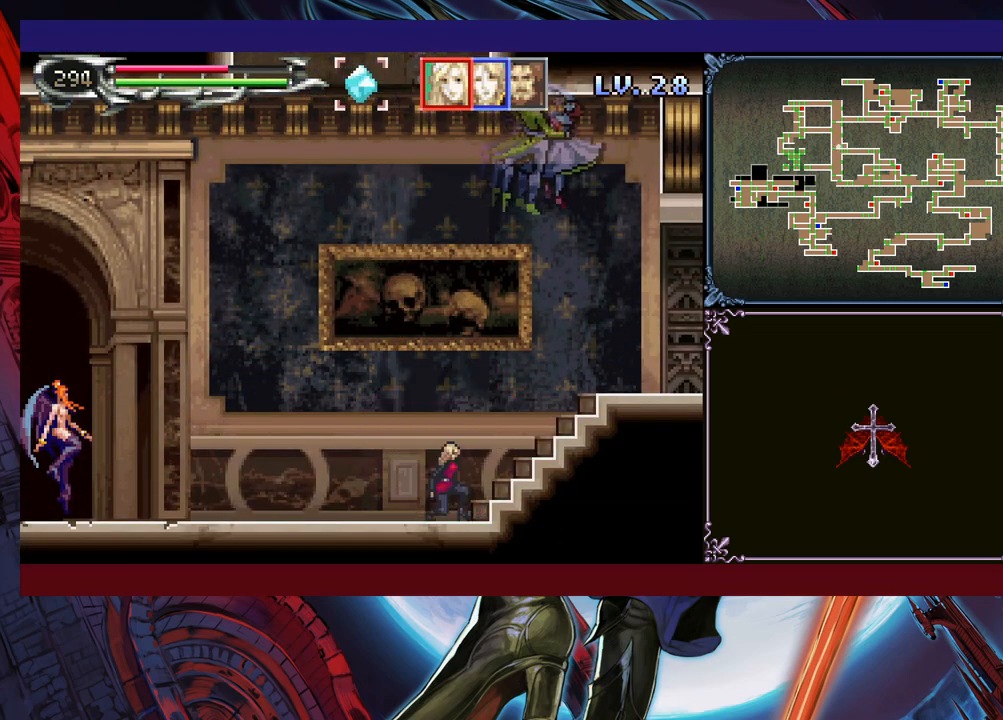
{"buttons": [], "left_stick": "center", "events": [[33, "L1", "down"], [83, "L1", "up"], [150, "L1", "down"], [200, "L1", "up"], [250, "L1", "down"], [300, "L1", "up"], [350, "L1", "down"], [400, "L1", "up"]]}
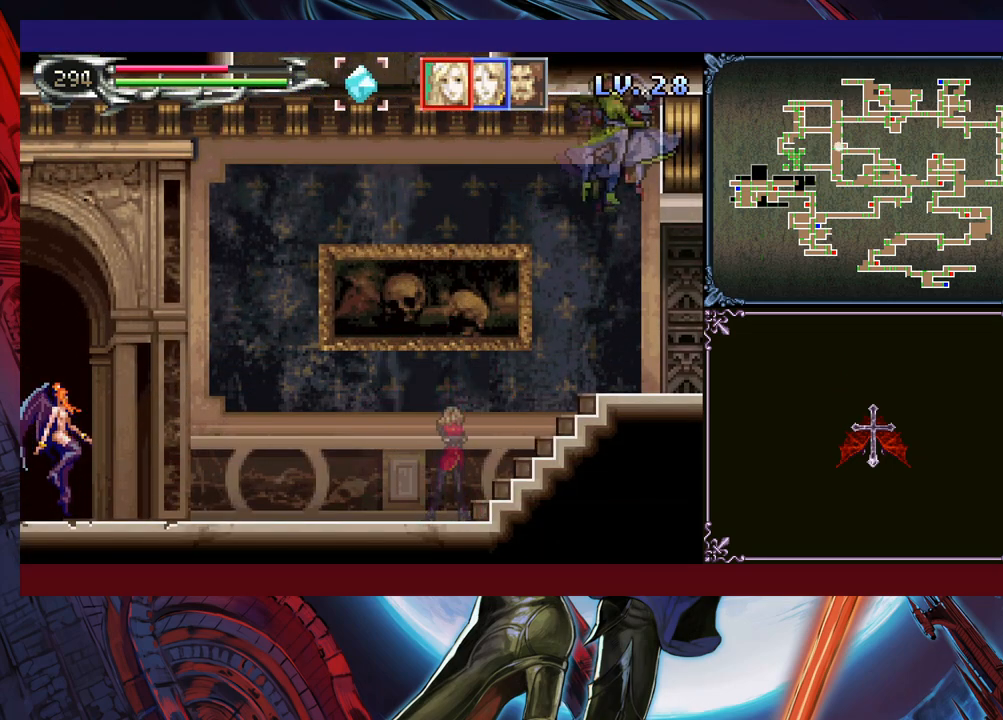
{"buttons": [], "left_stick": "center", "events": []}
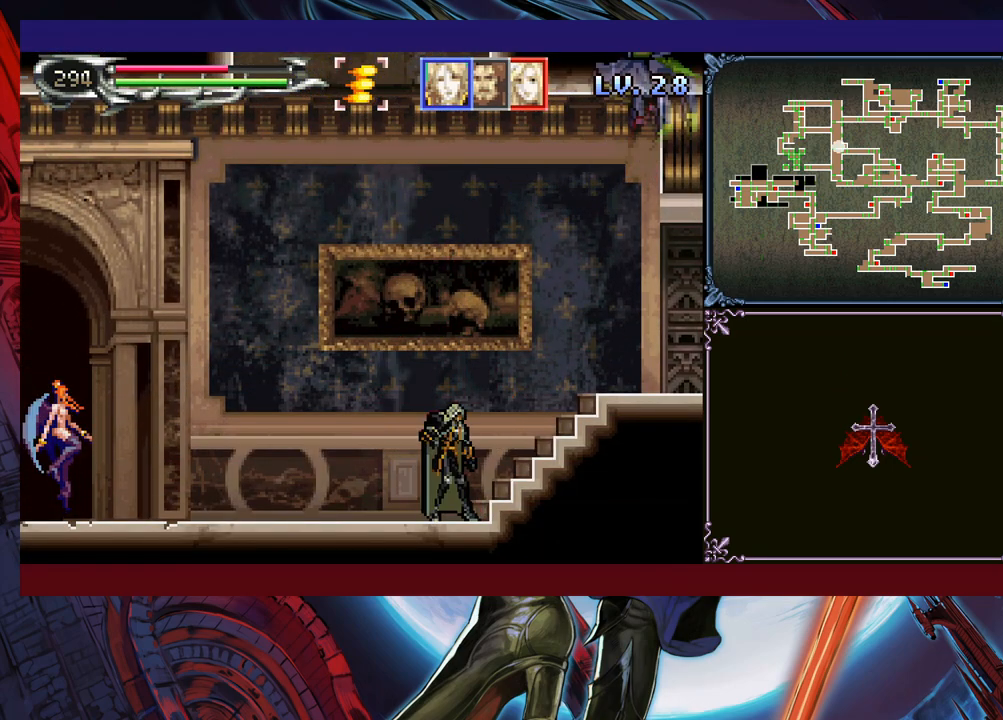
{"buttons": [], "left_stick": "up", "events": [[133, "left_stick", "up"], [150, "B", "down"], [183, "Y", "down"], [200, "B", "up"], [400, "Y", "up"]]}
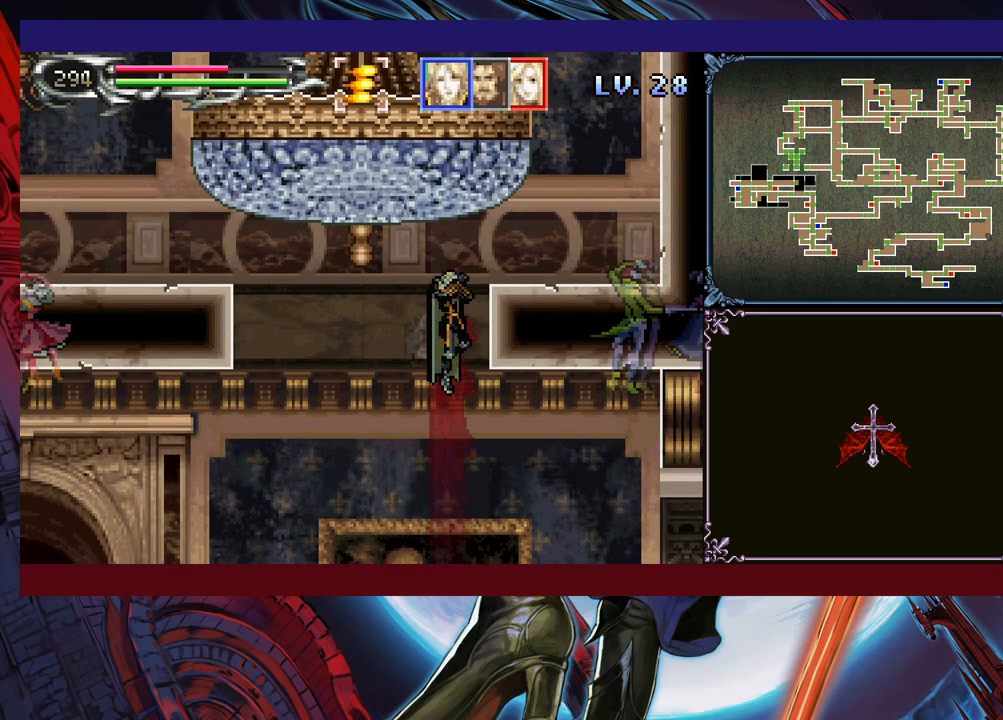
{"buttons": [], "left_stick": "up", "events": [[433, "Y", "down"], [500, "Y", "up"]]}
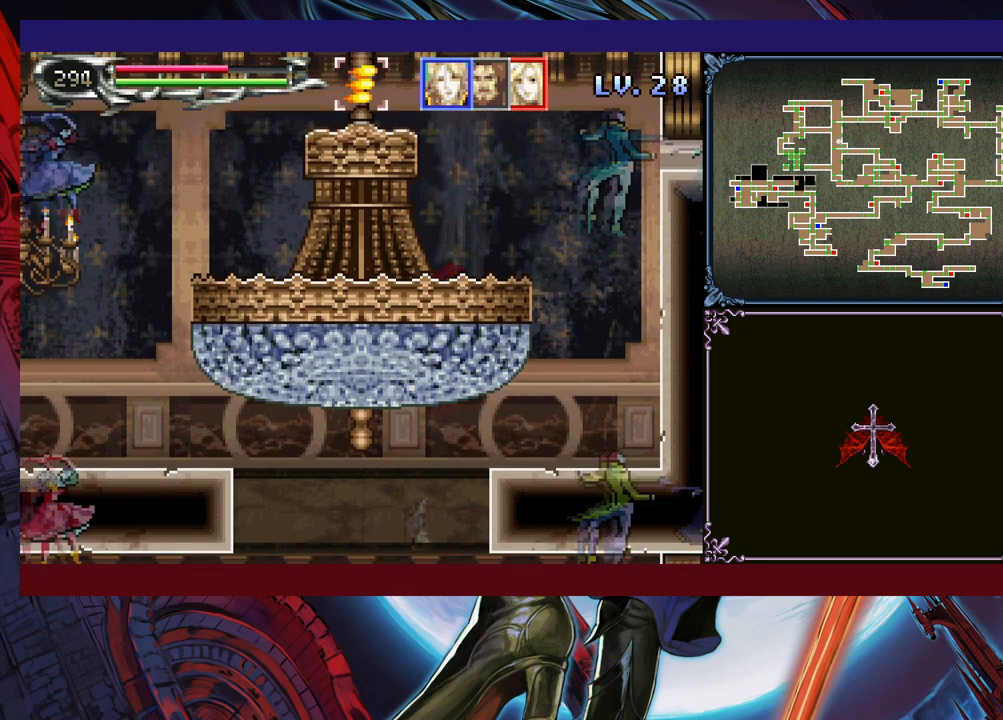
{"buttons": [], "left_stick": "up-left", "events": [[400, "Y", "down"], [433, "left_stick", "up-left"], [500, "Y", "up"]]}
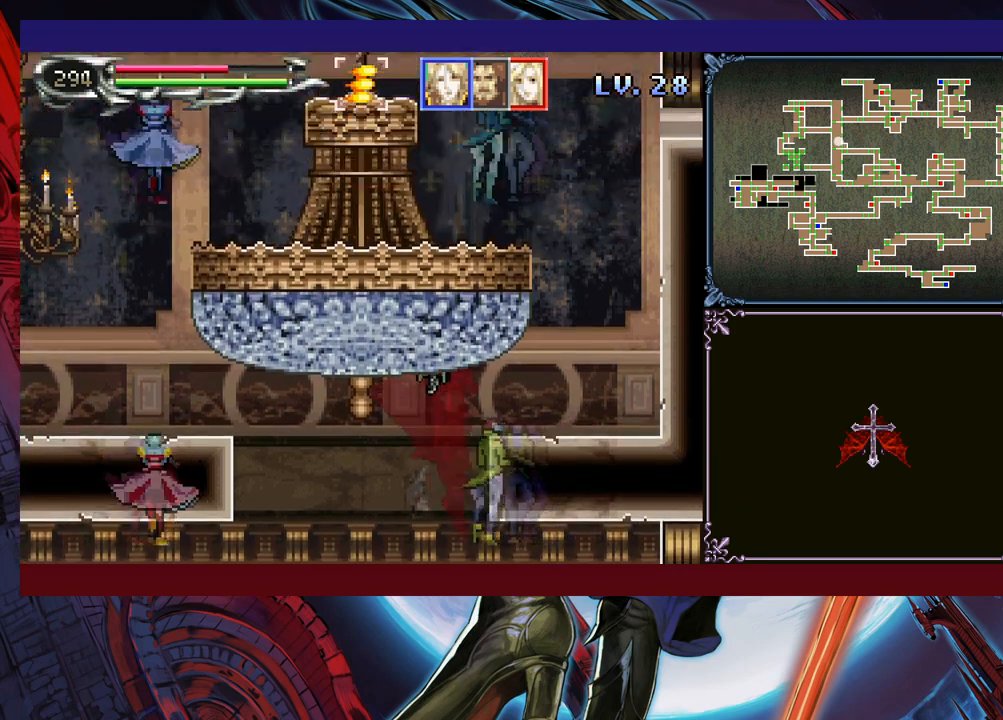
{"buttons": [], "left_stick": "up-right", "events": [[300, "left_stick", "up-right"]]}
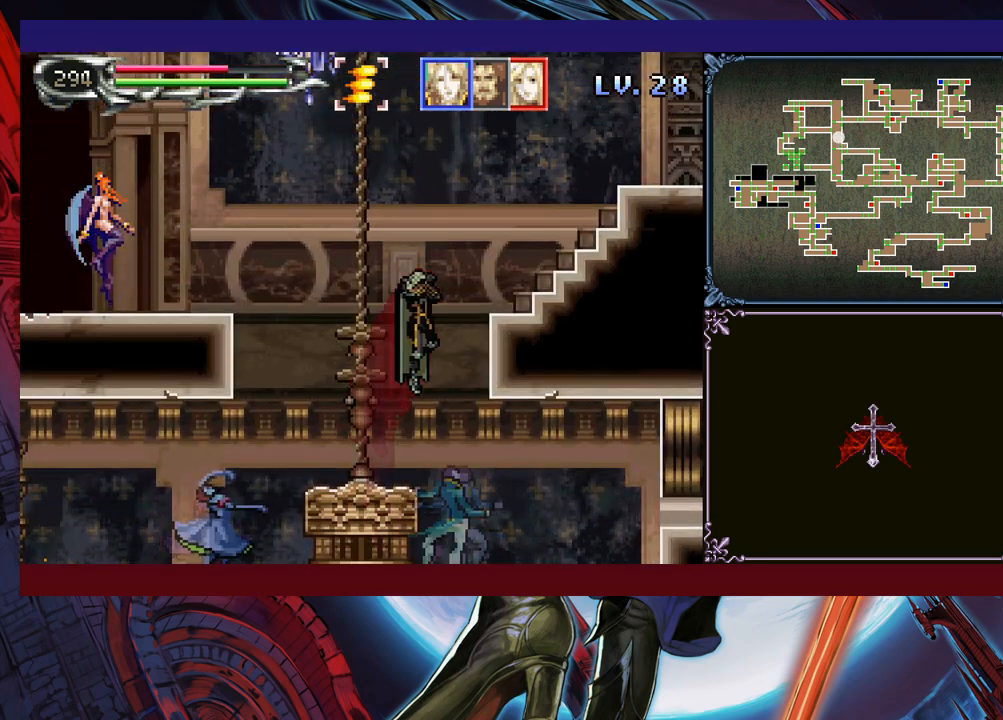
{"buttons": [], "left_stick": "up-right", "events": [[250, "B", "down"], [500, "B", "up"]]}
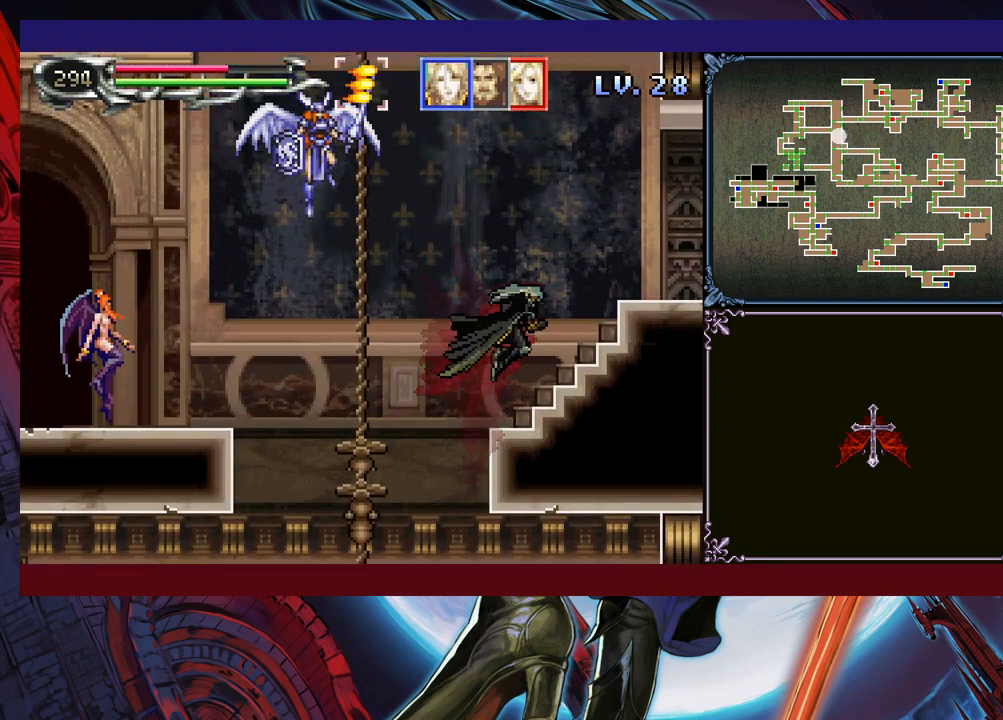
{"buttons": ["B"], "left_stick": "down-right", "events": [[33, "left_stick", "down-right"], [50, "B", "down"], [100, "B", "up"], [183, "B", "down"], [200, "B", "up"], [200, "left_stick", "left"], [283, "Y", "down"], [333, "B", "down"], [333, "Y", "up"], [333, "left_stick", "right"], [400, "left_stick", "down-right"], [450, "B", "up"], [500, "B", "down"]]}
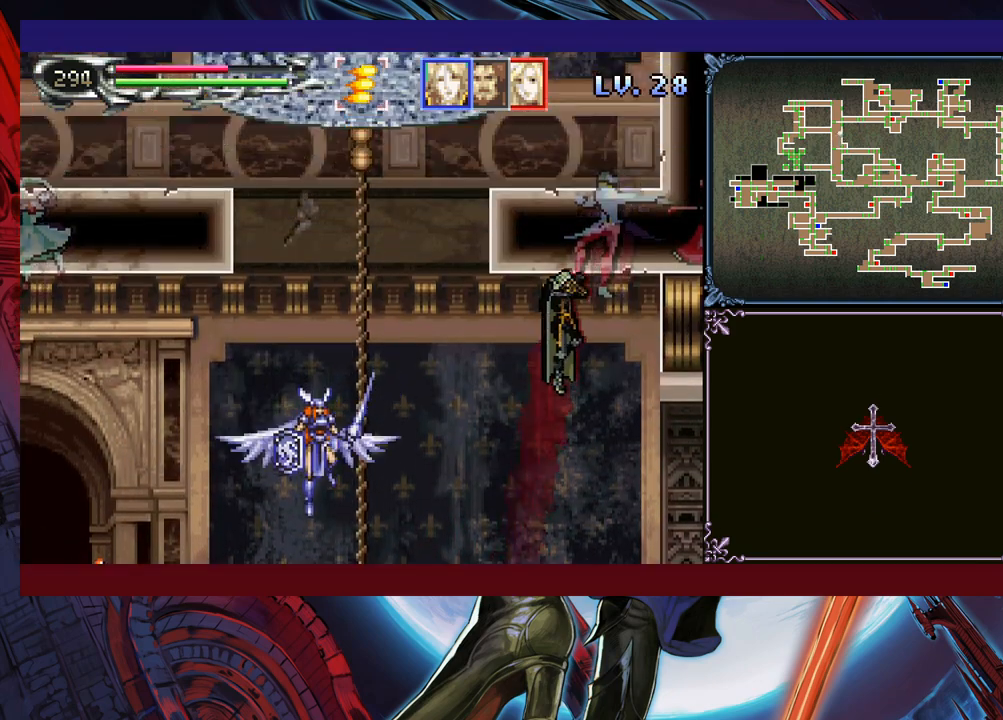
{"buttons": [], "left_stick": "down-right", "events": [[83, "B", "up"], [133, "B", "down"], [200, "B", "up"]]}
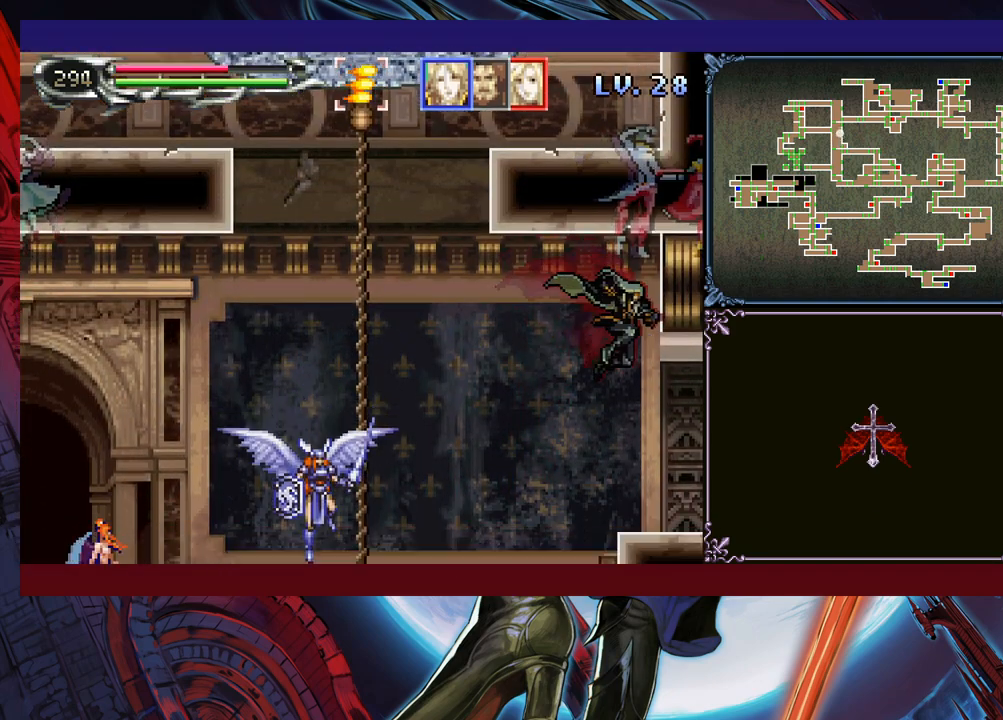
{"buttons": [], "left_stick": "down-right", "events": [[283, "left_stick", "left"], [300, "Y", "down"], [333, "B", "down"], [350, "Y", "up"], [383, "B", "up"], [383, "left_stick", "down-right"], [450, "B", "down"], [483, "B", "up"]]}
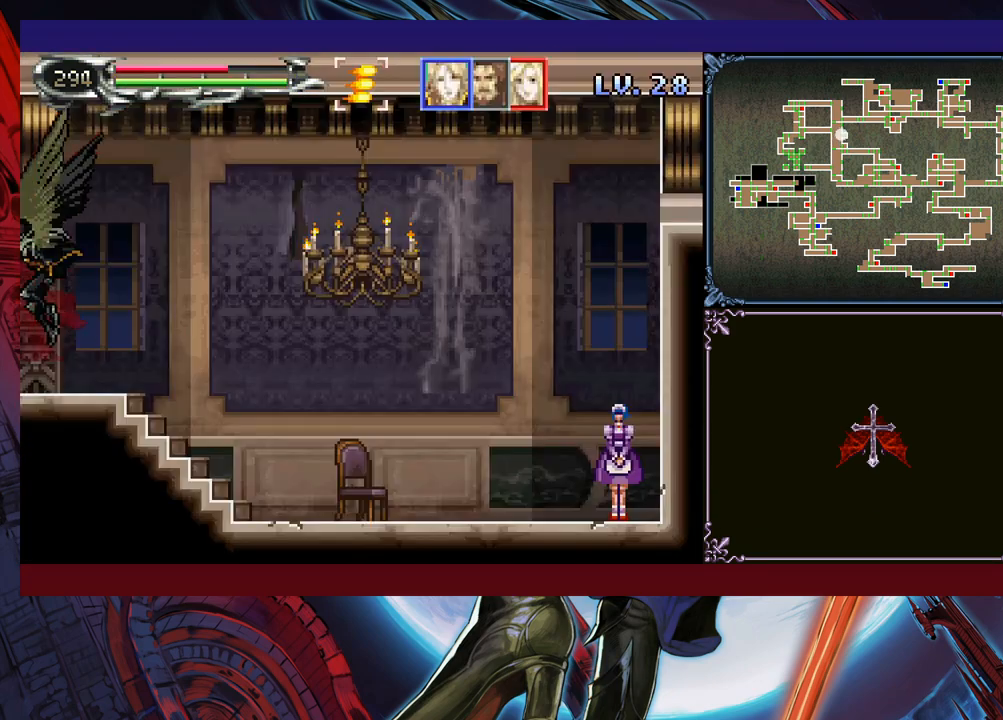
{"buttons": [], "left_stick": "down-right", "events": [[50, "B", "down"], [100, "B", "up"], [250, "B", "down"], [350, "B", "up"], [400, "B", "down"], [450, "B", "up"]]}
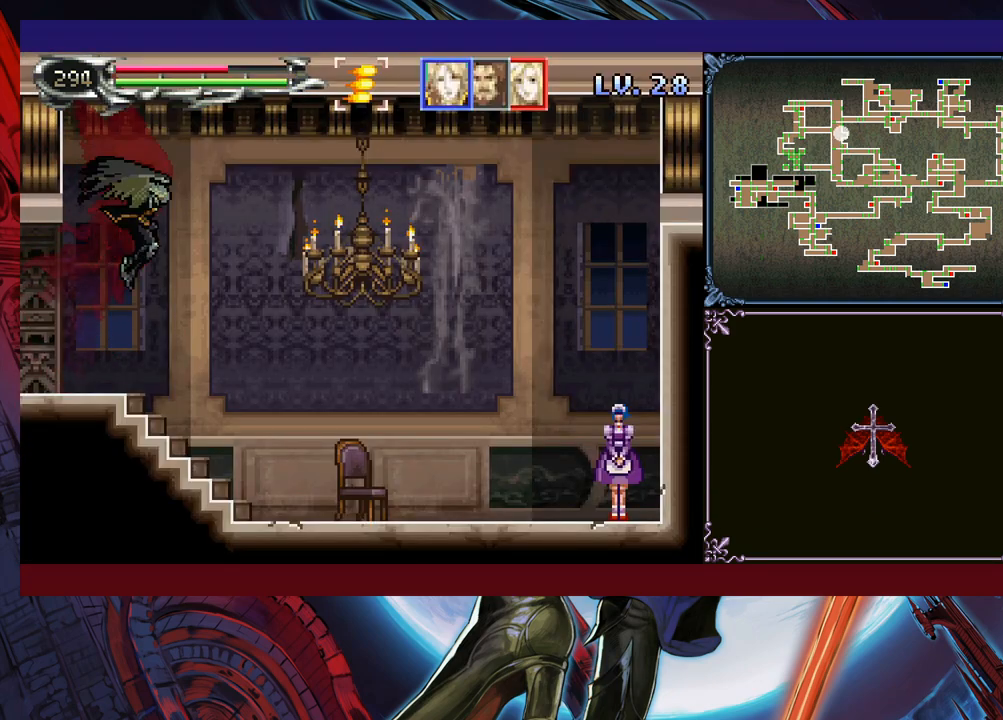
{"buttons": ["B"], "left_stick": "center", "events": [[133, "left_stick", "left"], [433, "left_stick", "up-right"], [450, "Y", "down"], [483, "B", "down"], [483, "Y", "up"], [500, "left_stick", "center"]]}
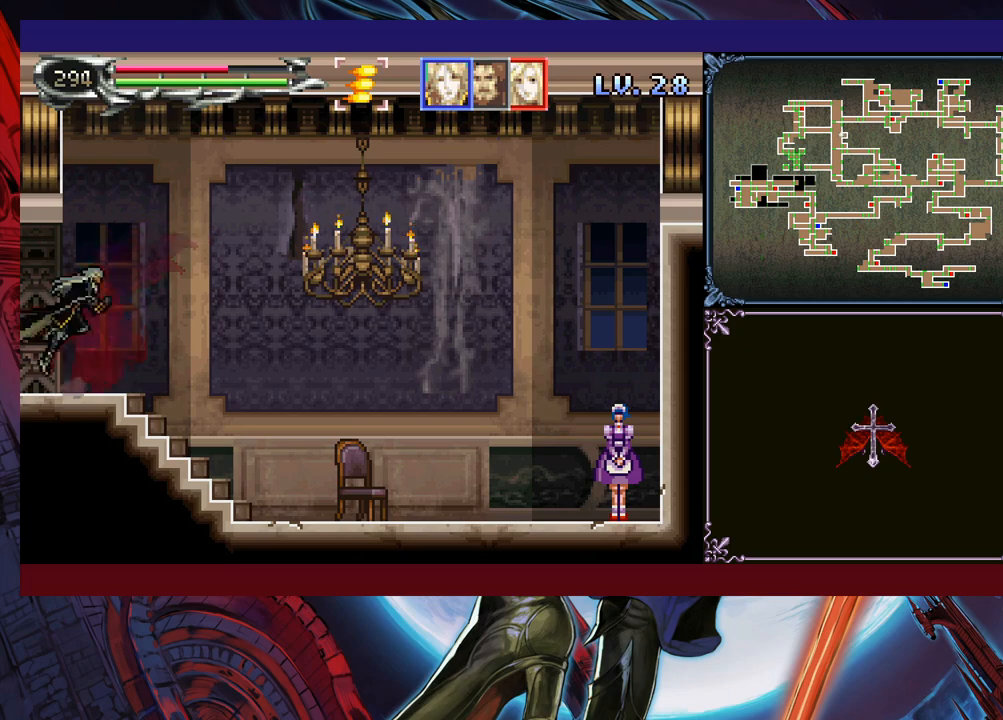
{"buttons": [], "left_stick": "left", "events": [[33, "left_stick", "left"], [50, "B", "up"]]}
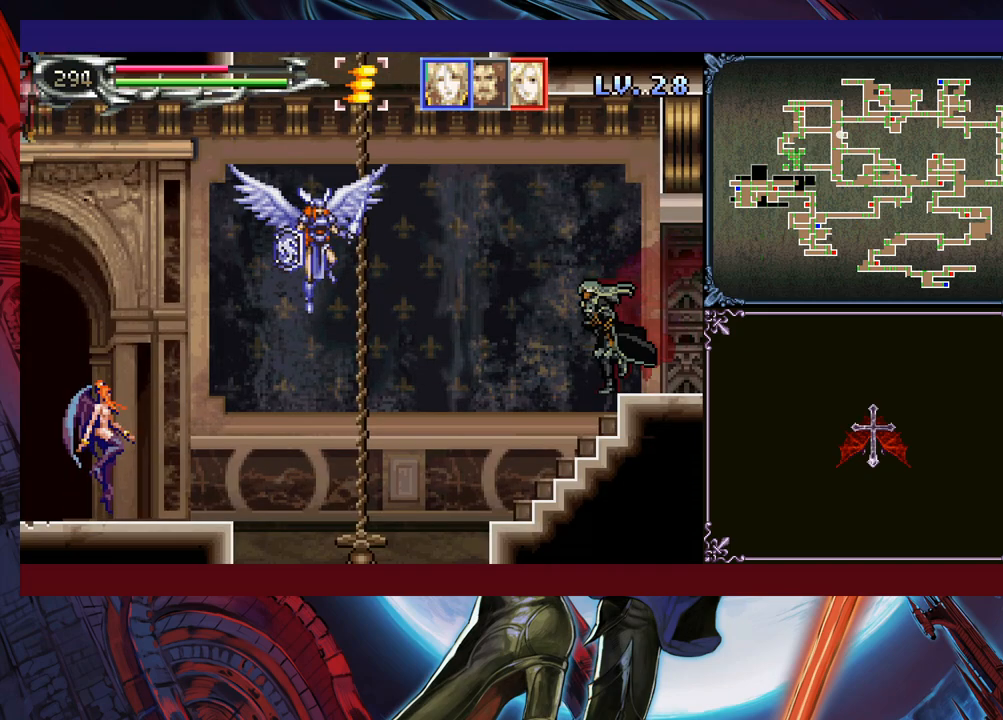
{"buttons": ["Y"], "left_stick": "up-left", "events": [[300, "B", "down"], [383, "left_stick", "up-left"], [483, "Y", "down"], [500, "B", "up"]]}
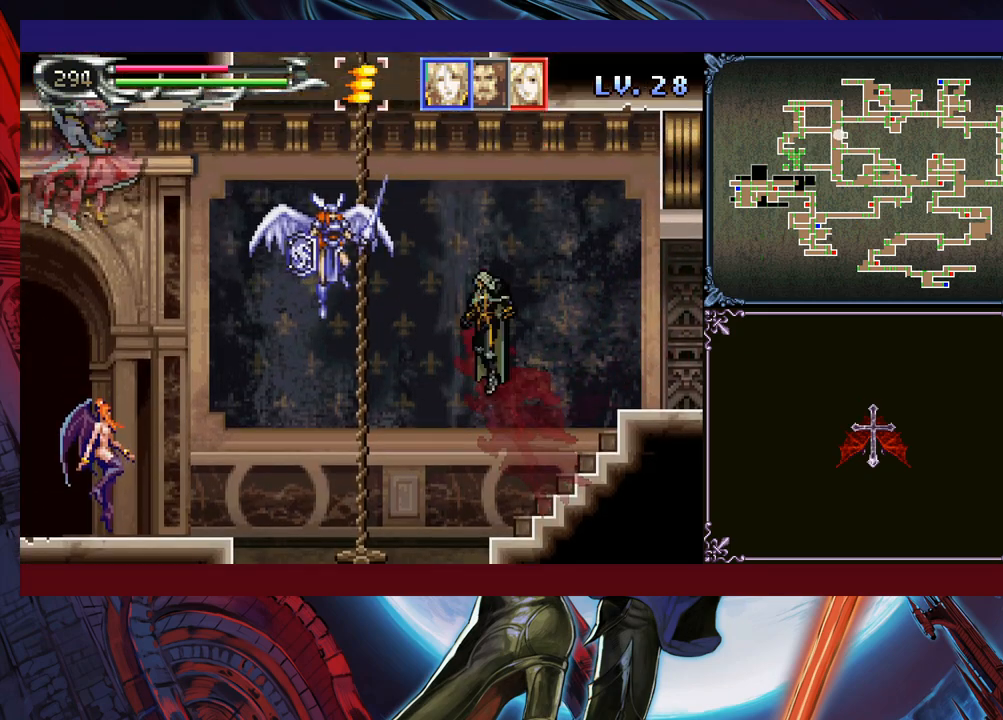
{"buttons": [], "left_stick": "up-right", "events": [[150, "Y", "up"], [350, "left_stick", "up-right"]]}
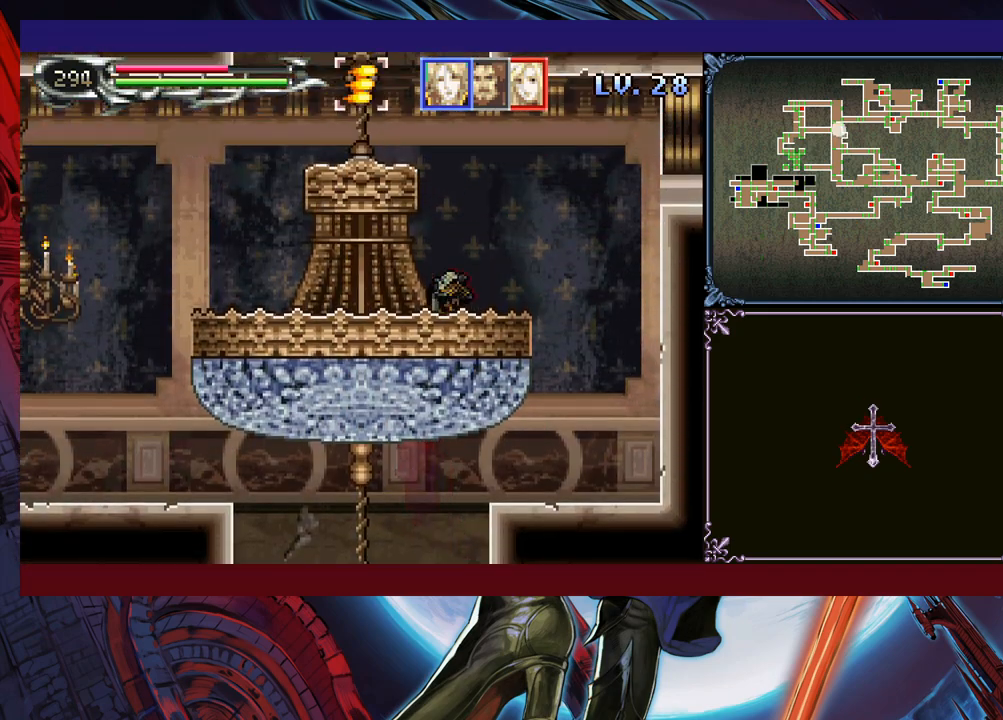
{"buttons": [], "left_stick": "up", "events": [[50, "left_stick", "up"], [250, "Y", "down"], [300, "Y", "up"], [350, "Y", "down"], [500, "Y", "up"]]}
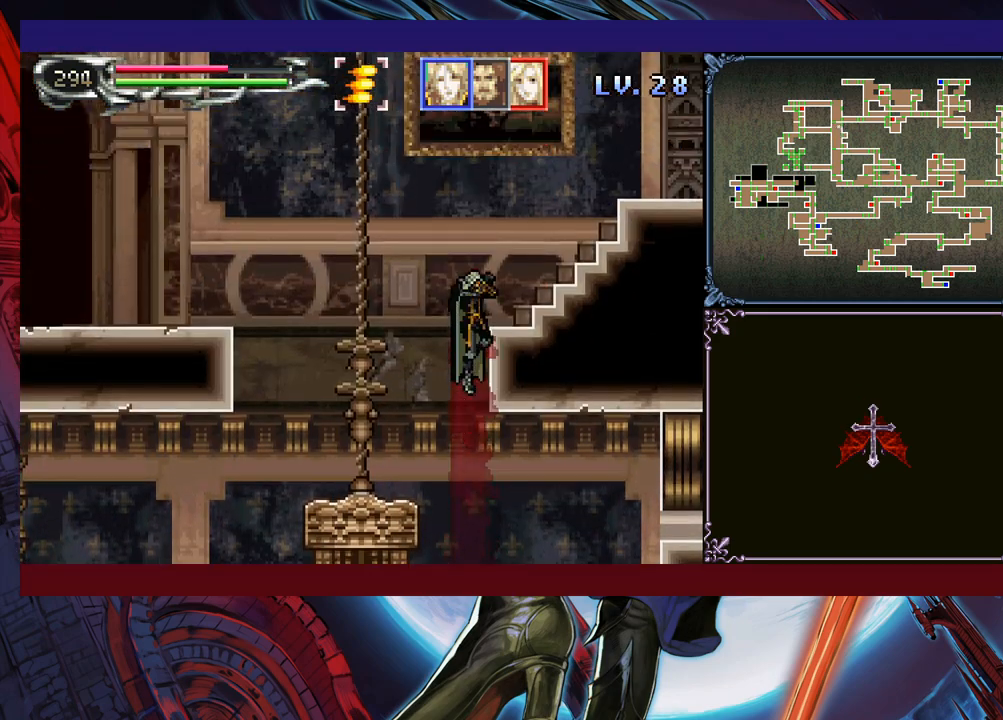
{"buttons": [], "left_stick": "right", "events": [[50, "left_stick", "up-right"], [200, "left_stick", "right"]]}